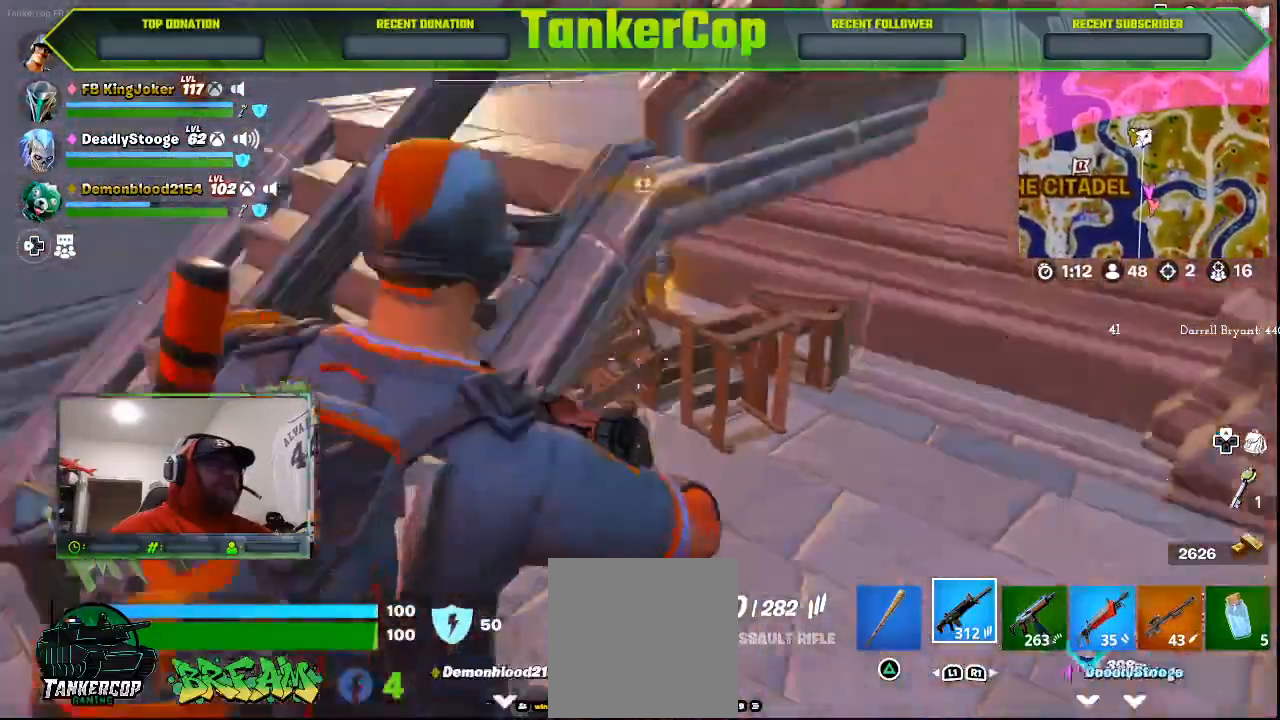
Gameplay with a controller (PlayStation layout); each line is a JSON object with the inputs held at the frame after it. "events" lists button and stick changes between this image and that frame as [ms after this image, input, new state], when the widget could be followed in between.
{"buttons": [], "left_stick": "center", "right_stick": "left", "events": [[333, "TRIANGLE", "down"], [400, "left_stick", "center"], [433, "TRIANGLE", "up"]]}
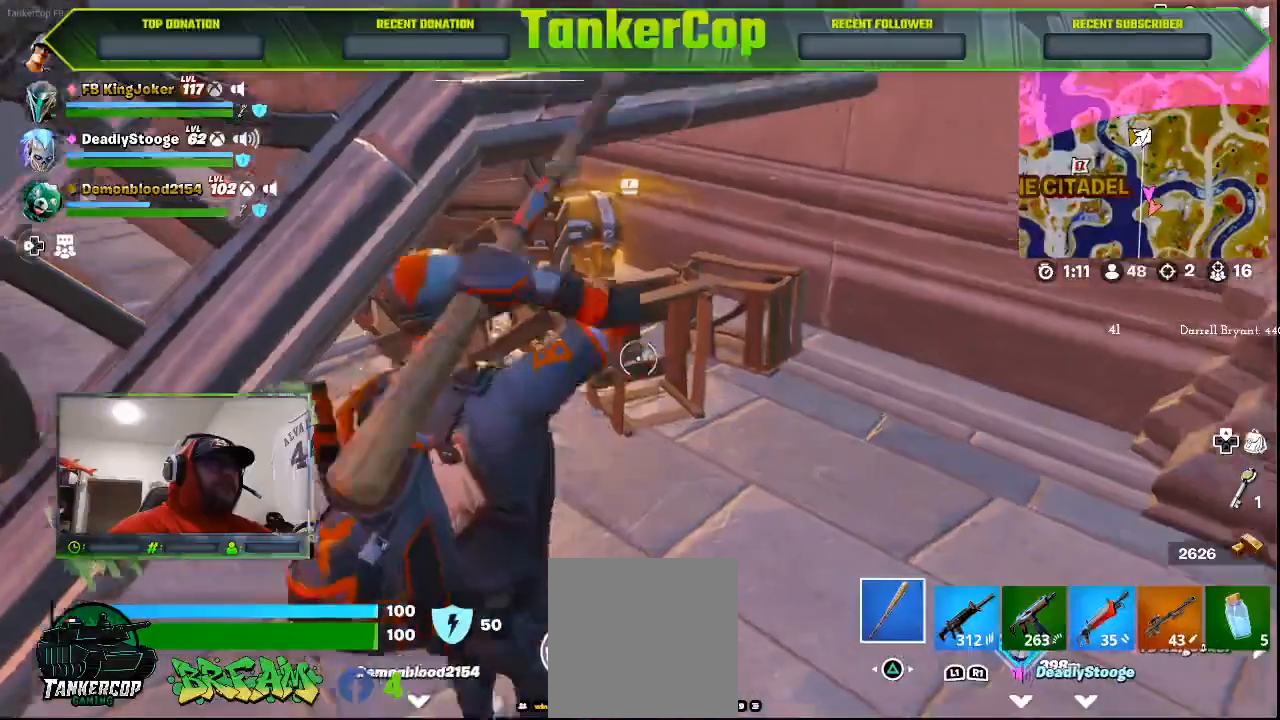
{"buttons": ["R2"], "left_stick": "right", "right_stick": "left", "events": [[33, "left_stick", "right"], [267, "R2", "down"]]}
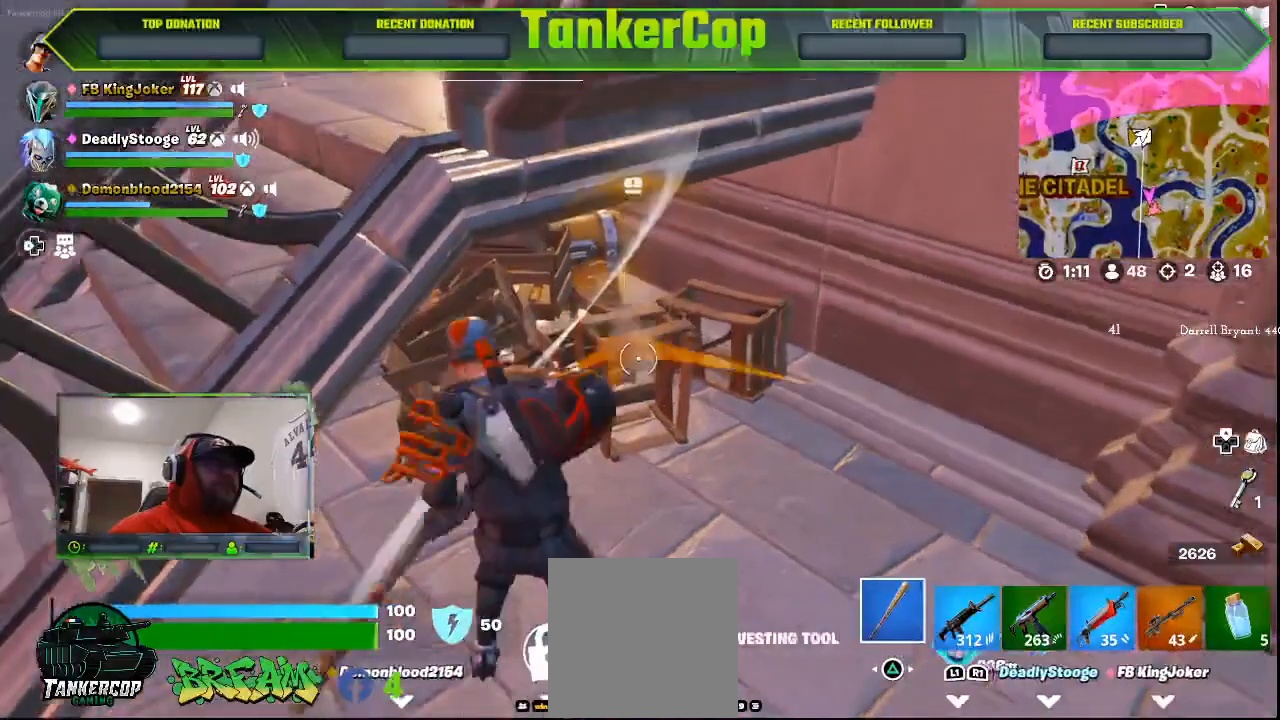
{"buttons": ["R3"], "left_stick": "right", "right_stick": "center", "events": [[33, "R2", "up"], [467, "R3", "down"], [467, "right_stick", "center"]]}
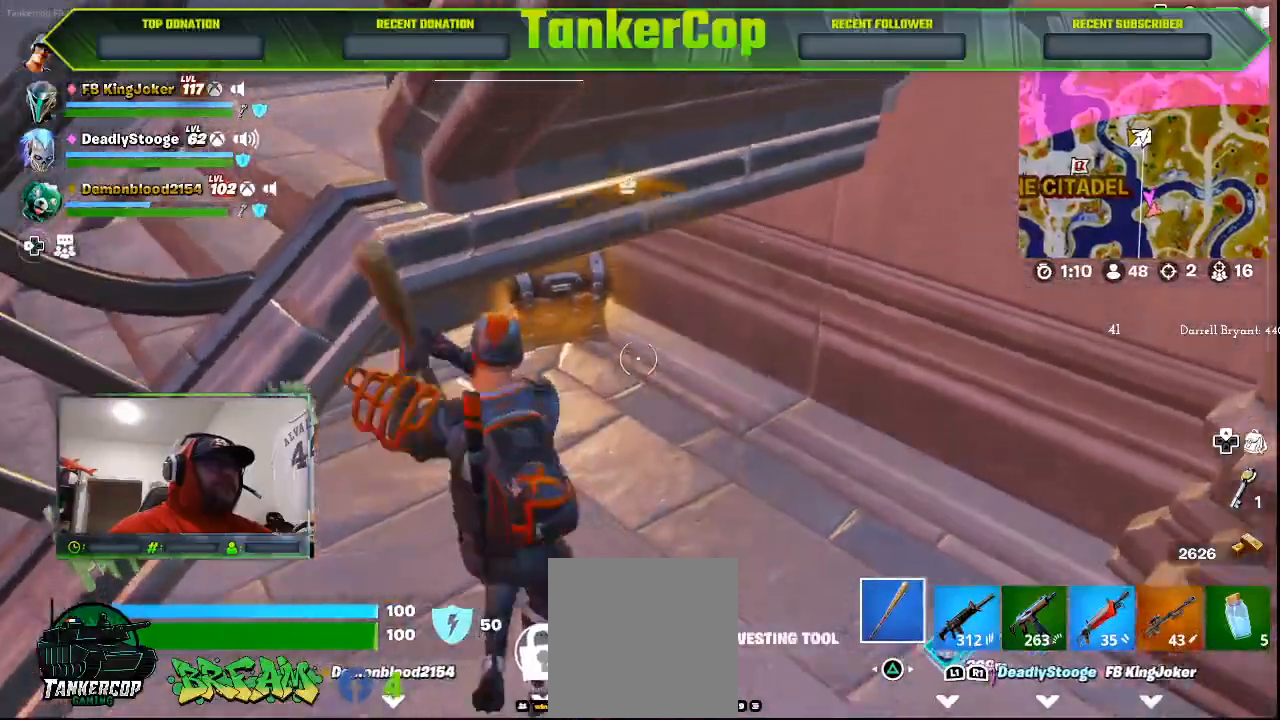
{"buttons": [], "left_stick": "up", "right_stick": "center"}
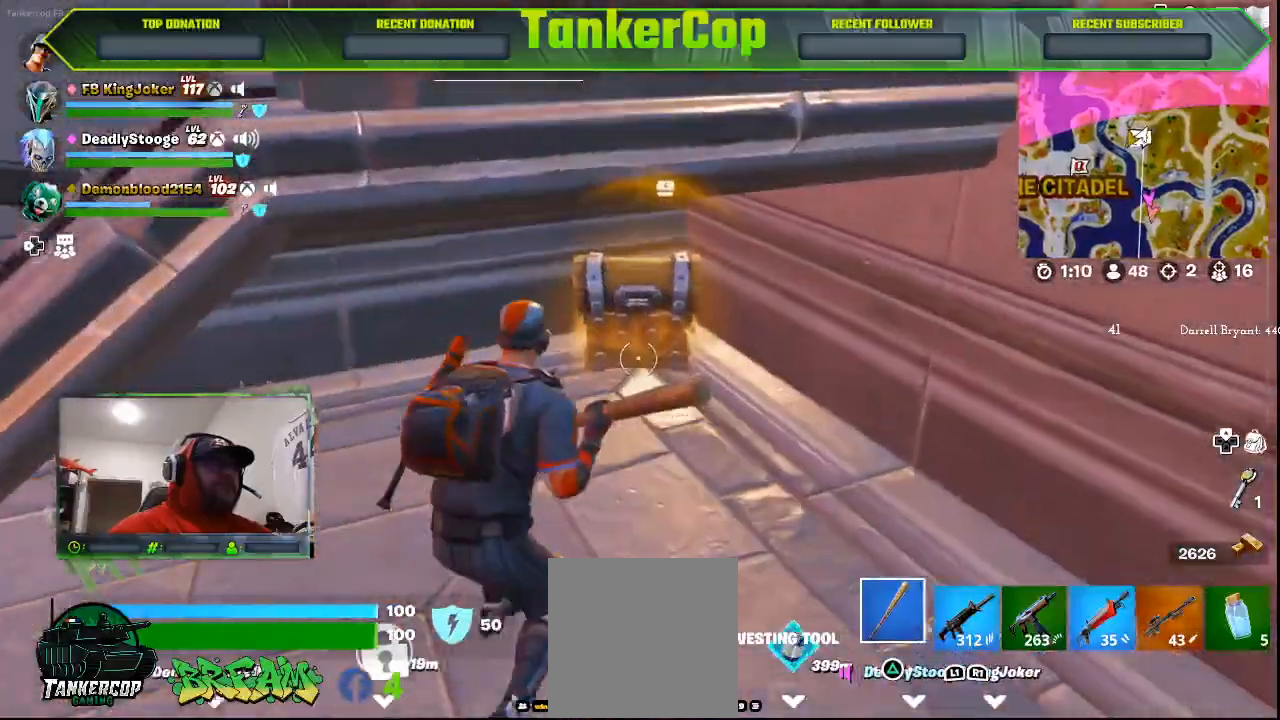
{"buttons": [], "left_stick": "center", "right_stick": "center", "events": [[267, "SQUARE", "down"], [400, "left_stick", "center"], [433, "SQUARE", "up"]]}
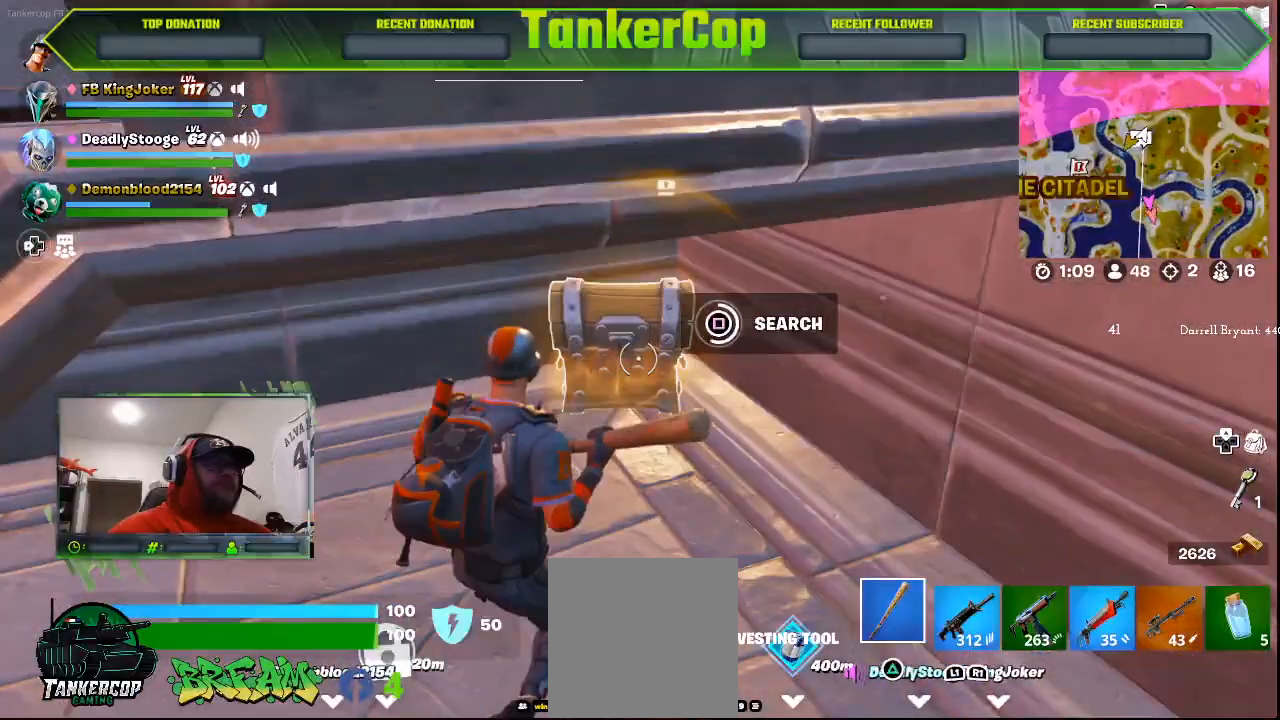
{"buttons": [], "left_stick": "center", "right_stick": "center", "events": []}
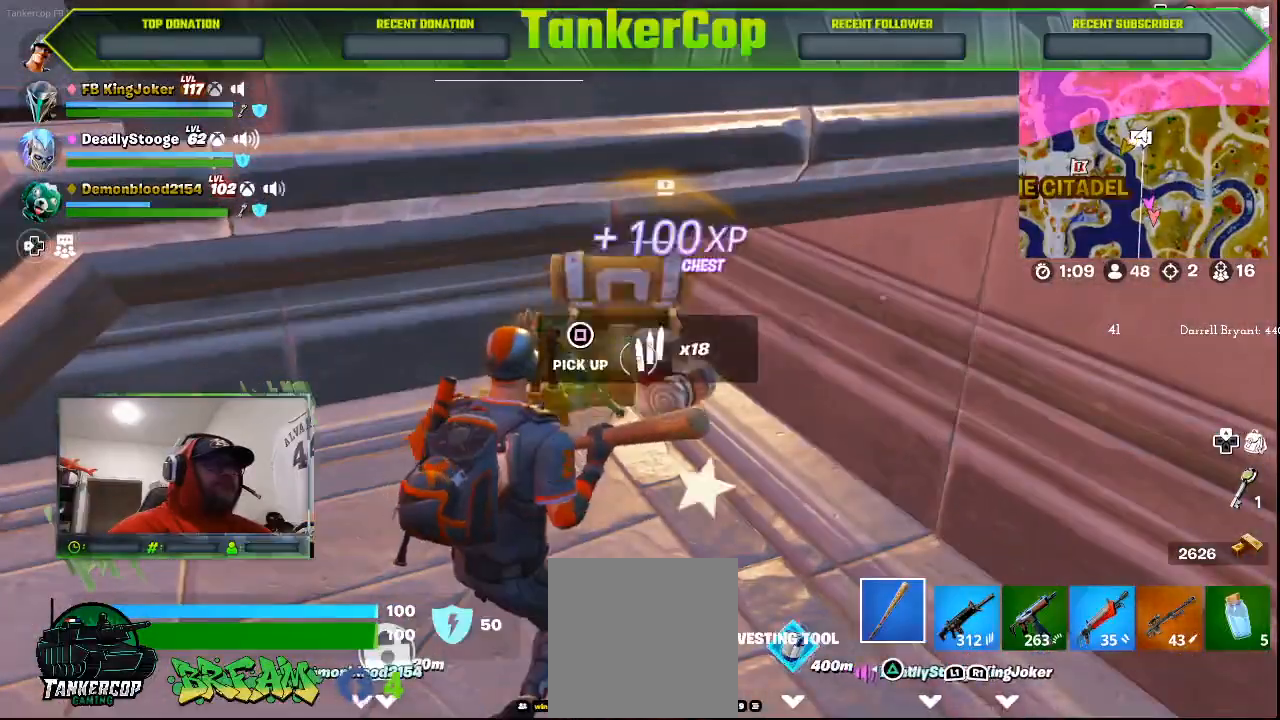
{"buttons": [], "left_stick": "up-right", "right_stick": "center", "events": [[100, "left_stick", "right"], [200, "right_stick", "down-right"], [300, "right_stick", "center"], [467, "left_stick", "up-right"]]}
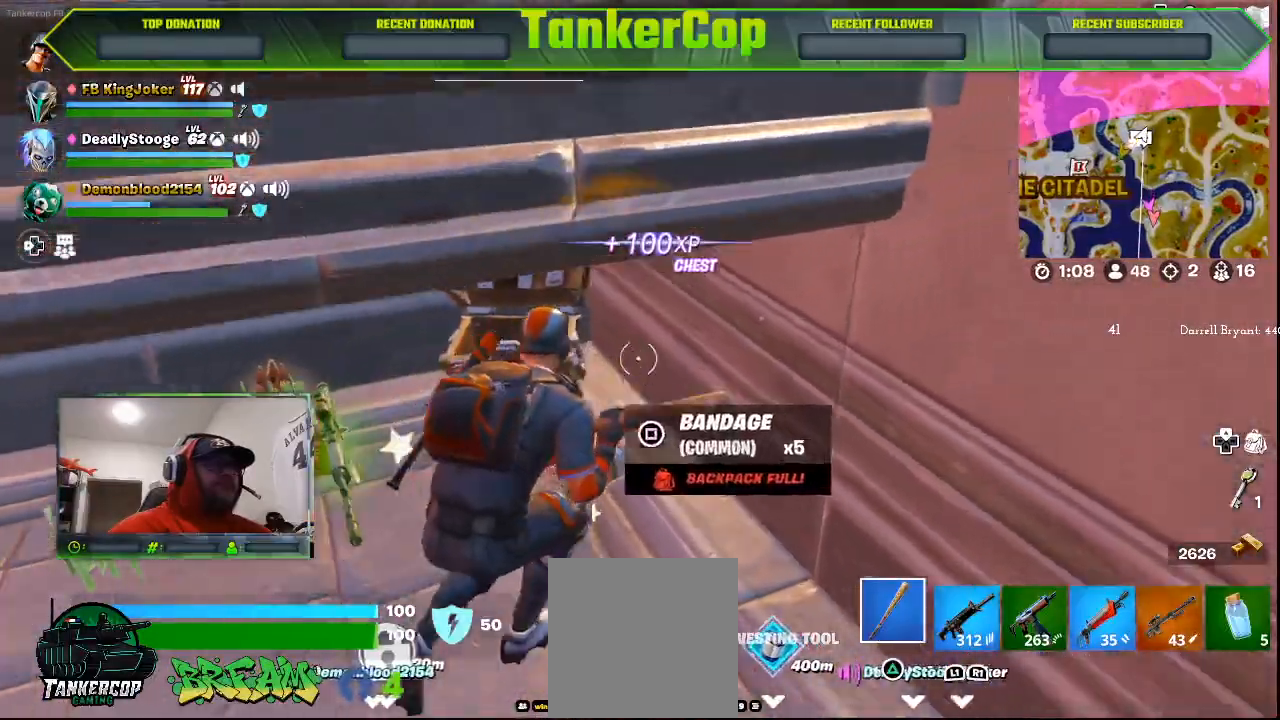
{"buttons": [], "left_stick": "up-left", "right_stick": "center", "events": [[167, "left_stick", "up"], [300, "left_stick", "up-left"]]}
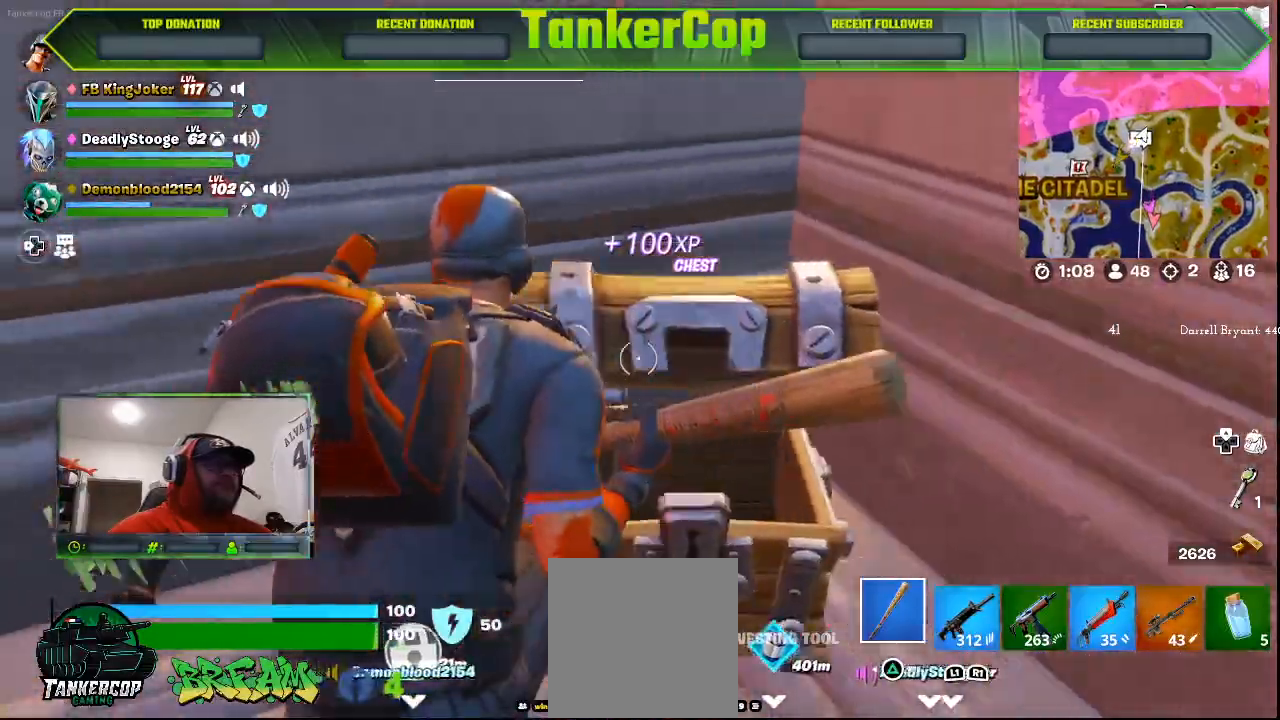
{"buttons": [], "left_stick": "down-right", "right_stick": "center", "events": [[100, "left_stick", "down-left"], [433, "left_stick", "down-right"]]}
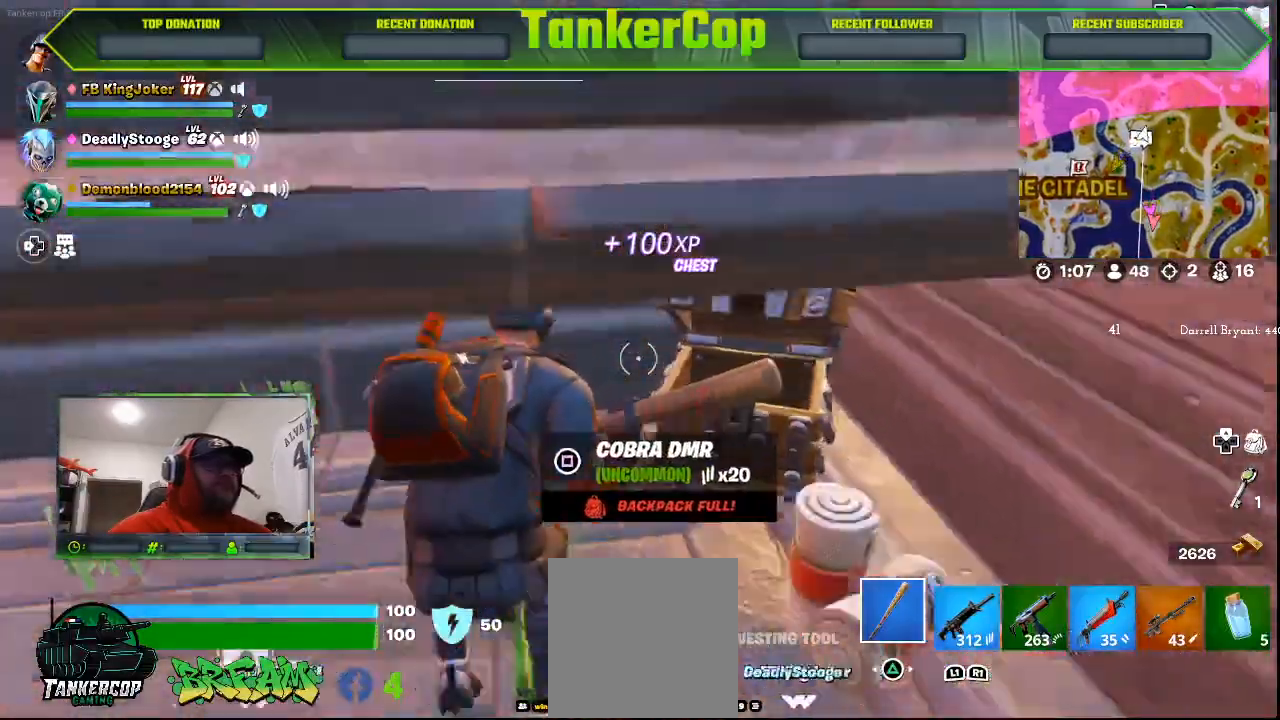
{"buttons": [], "left_stick": "down-left", "right_stick": "left", "events": [[167, "left_stick", "down"], [300, "right_stick", "left"], [367, "left_stick", "down-left"]]}
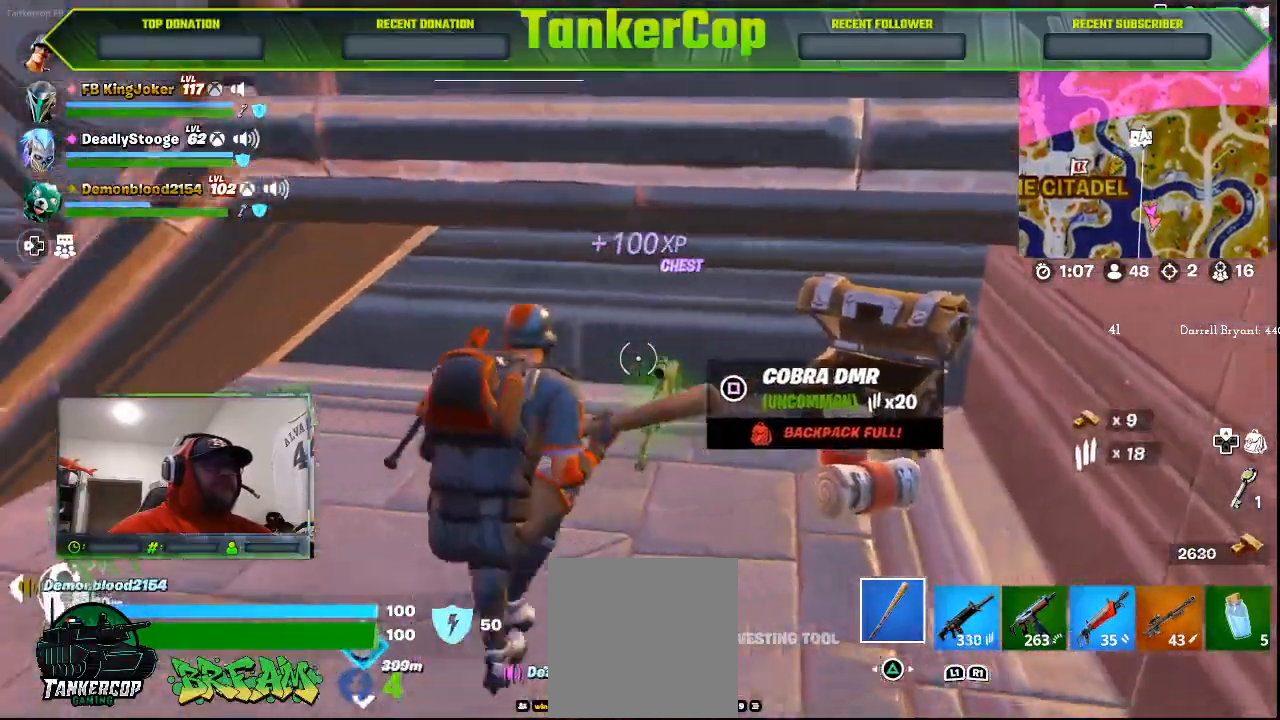
{"buttons": [], "left_stick": "down-left", "right_stick": "left", "events": [[300, "R3", "down"], [300, "right_stick", "center"], [433, "R3", "up"], [433, "right_stick", "left"]]}
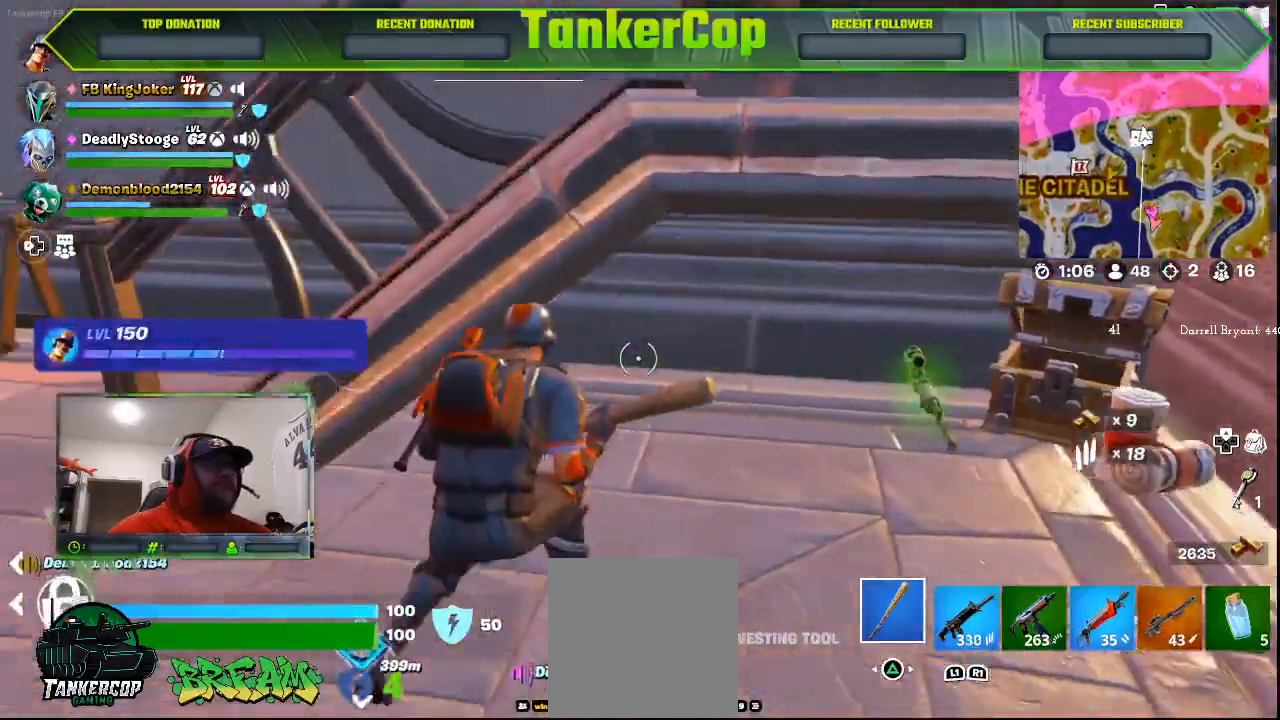
{"buttons": [], "left_stick": "left", "right_stick": "left", "events": [[167, "left_stick", "left"]]}
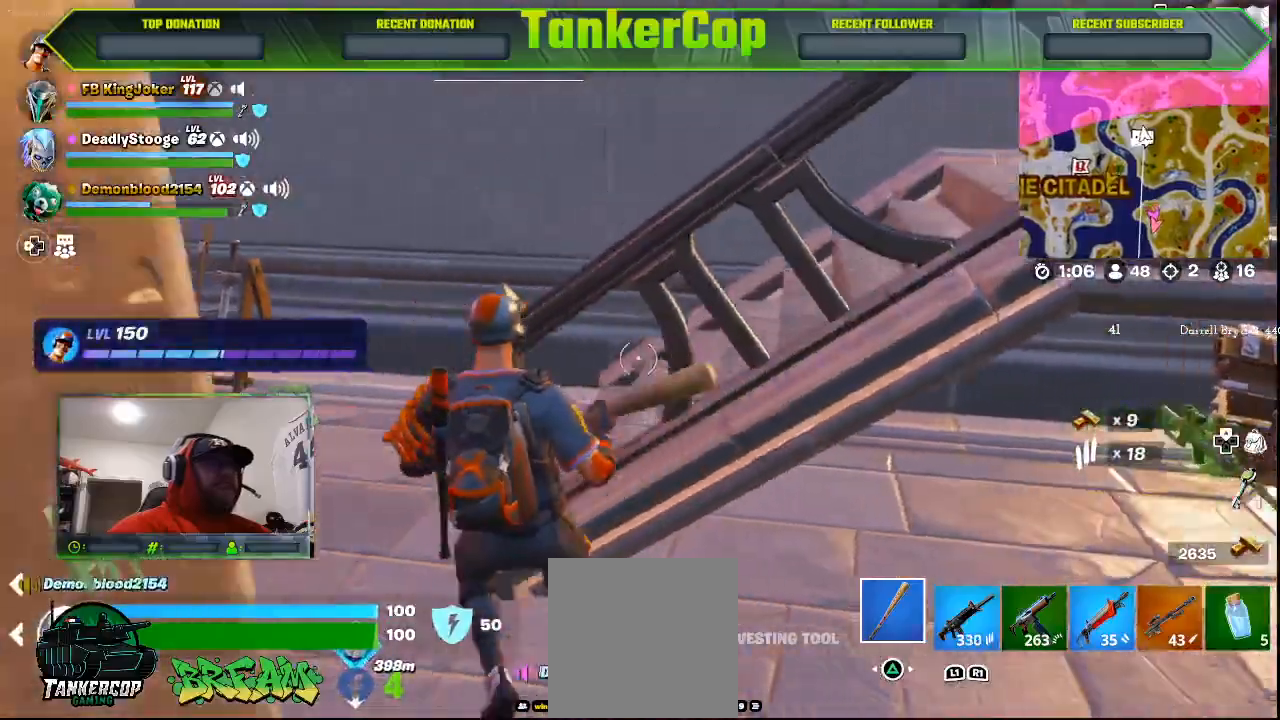
{"buttons": [], "left_stick": "up-left", "right_stick": "right", "events": [[433, "left_stick", "up-left"], [433, "right_stick", "right"]]}
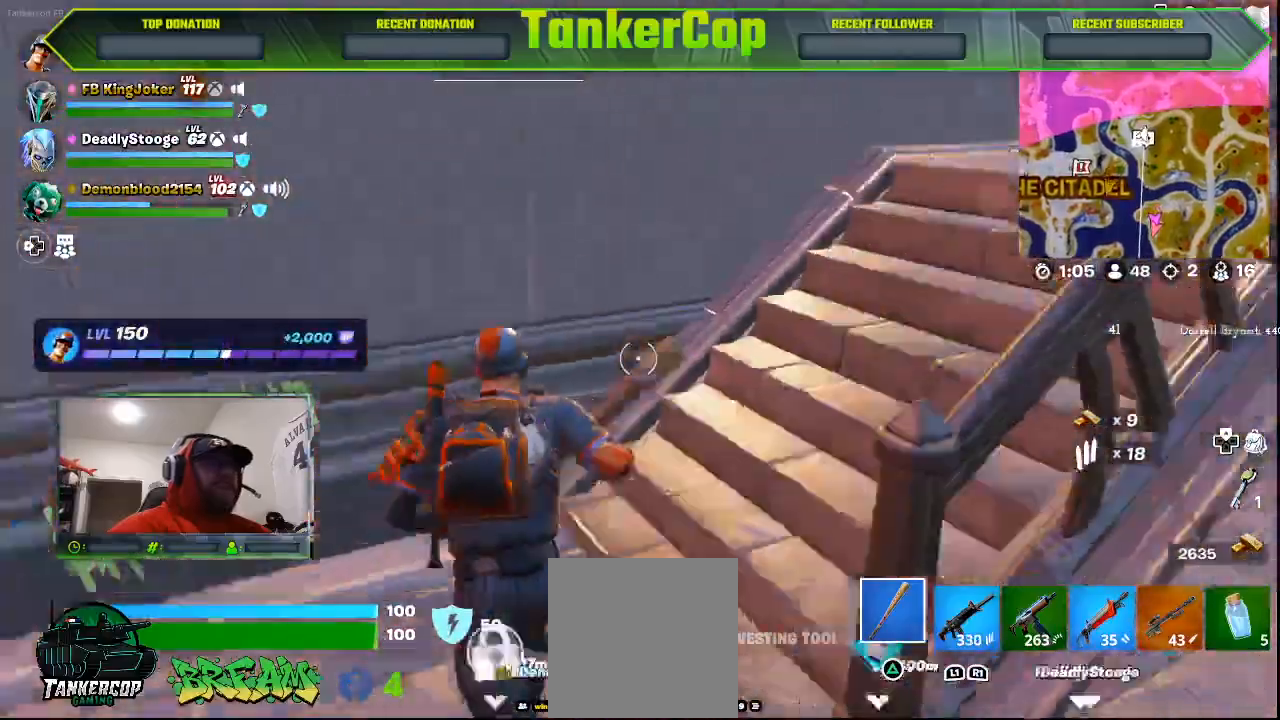
{"buttons": [], "left_stick": "up-left", "right_stick": "right", "events": []}
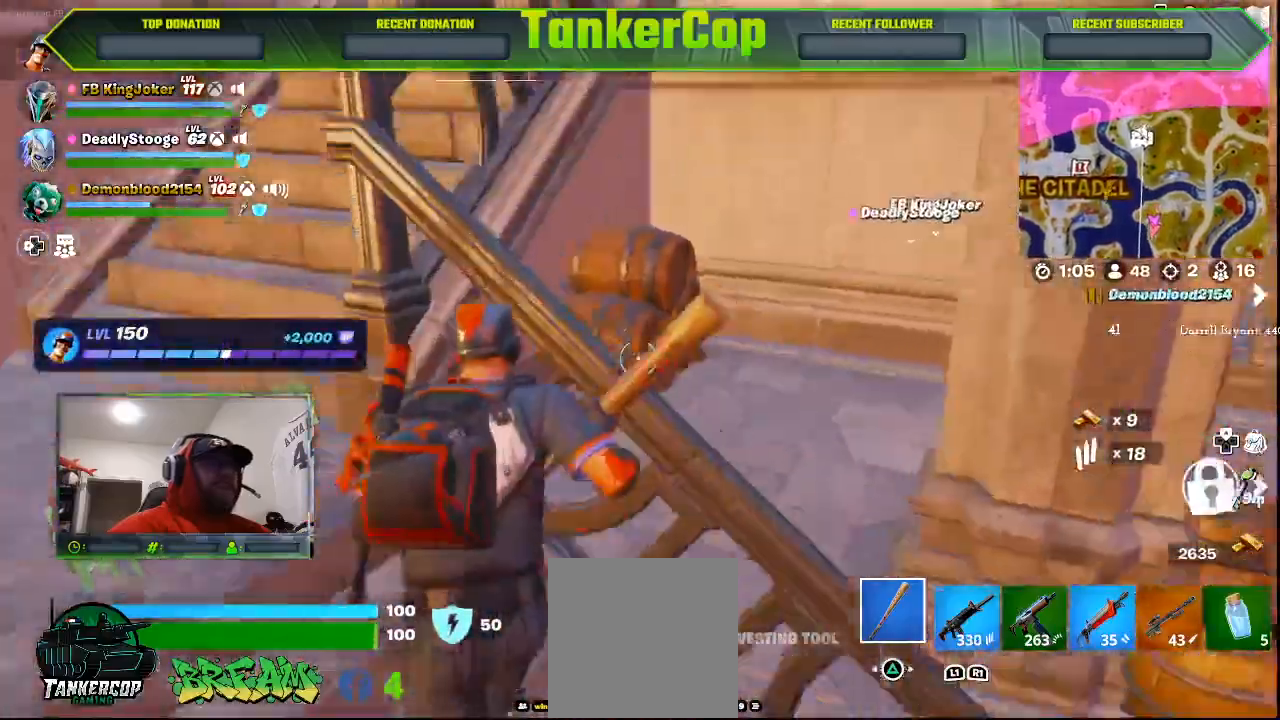
{"buttons": [], "left_stick": "up-left", "right_stick": "right", "events": []}
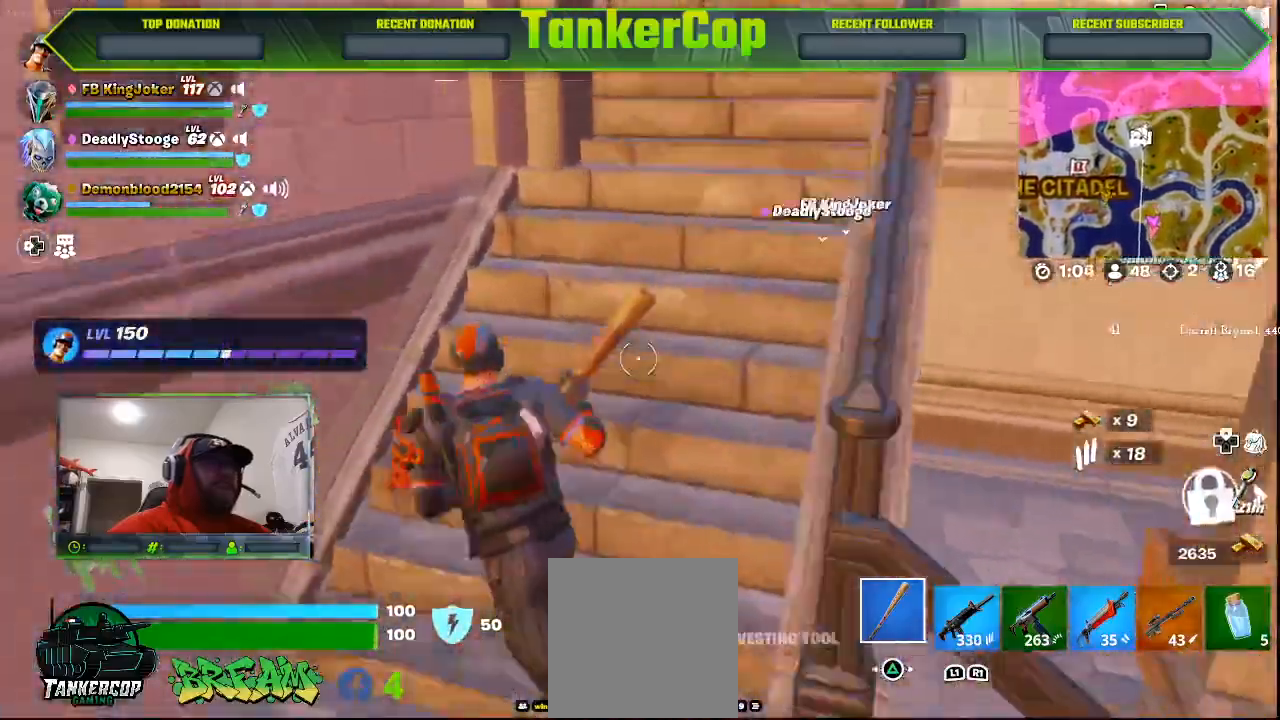
{"buttons": [], "left_stick": "up-left", "right_stick": "right", "events": []}
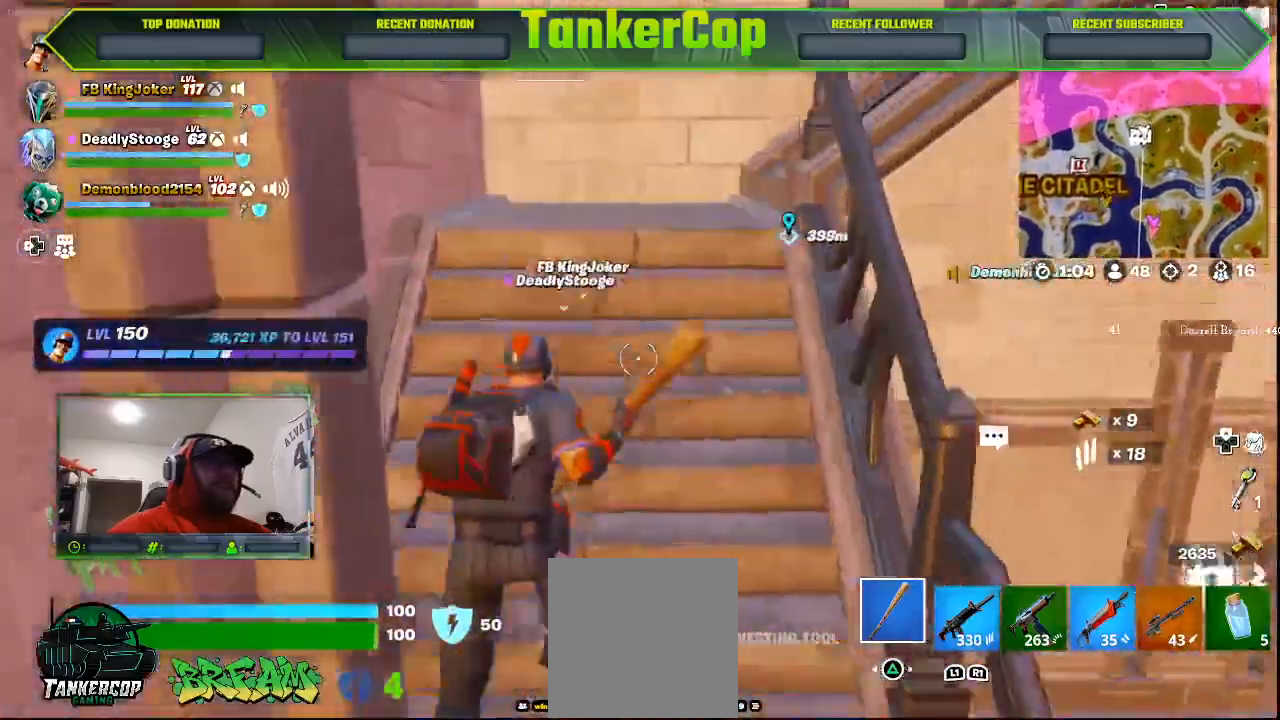
{"buttons": [], "left_stick": "up", "right_stick": "right", "events": [[133, "left_stick", "up"]]}
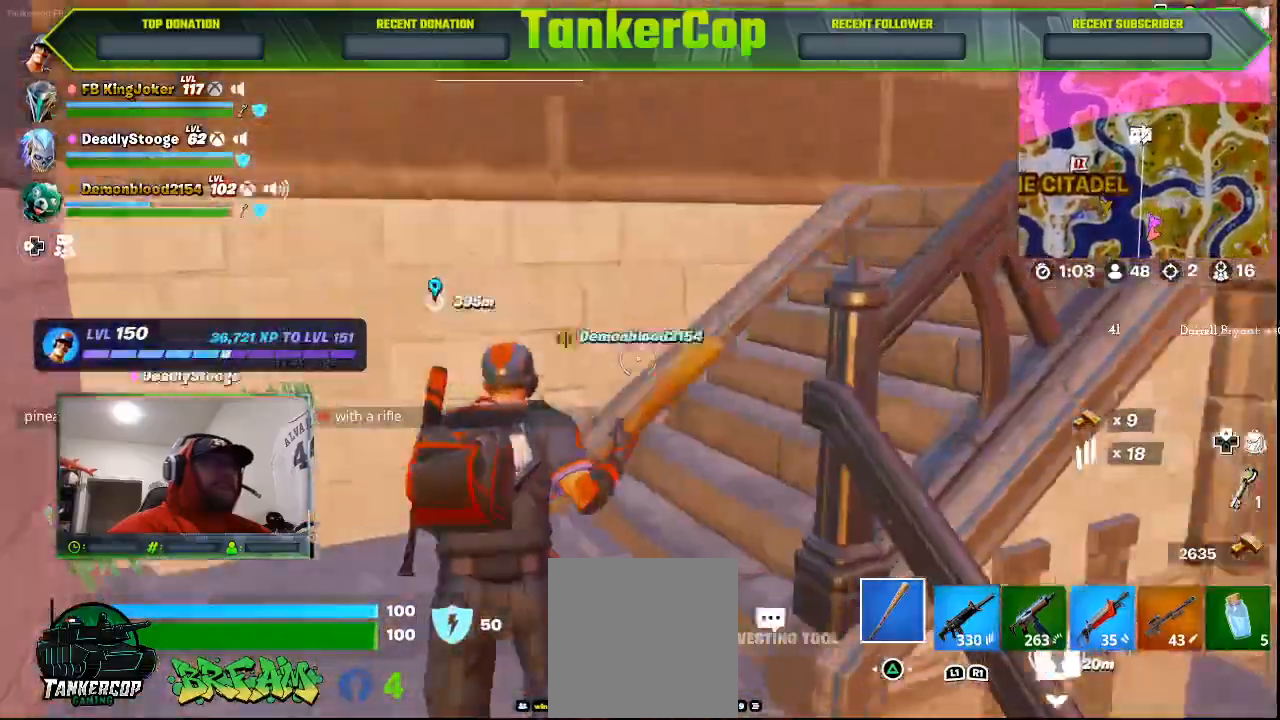
{"buttons": [], "left_stick": "up", "right_stick": "right", "events": []}
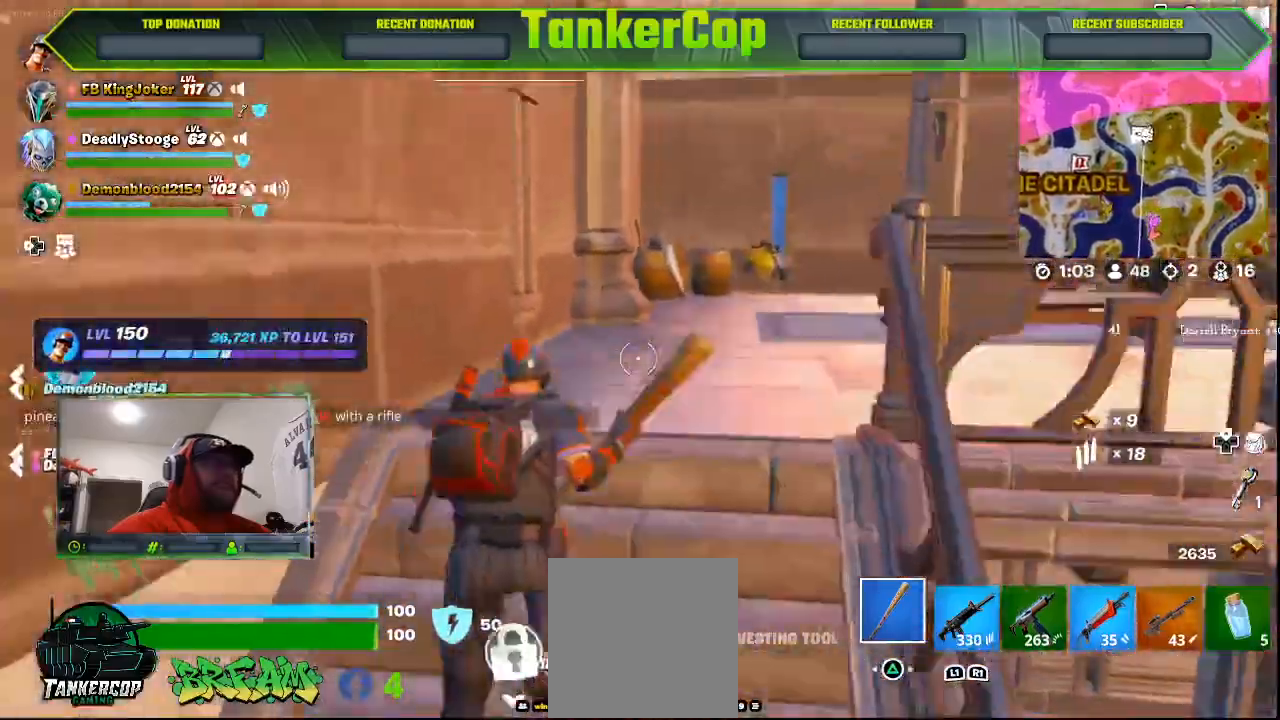
{"buttons": [], "left_stick": "up", "right_stick": "right", "events": []}
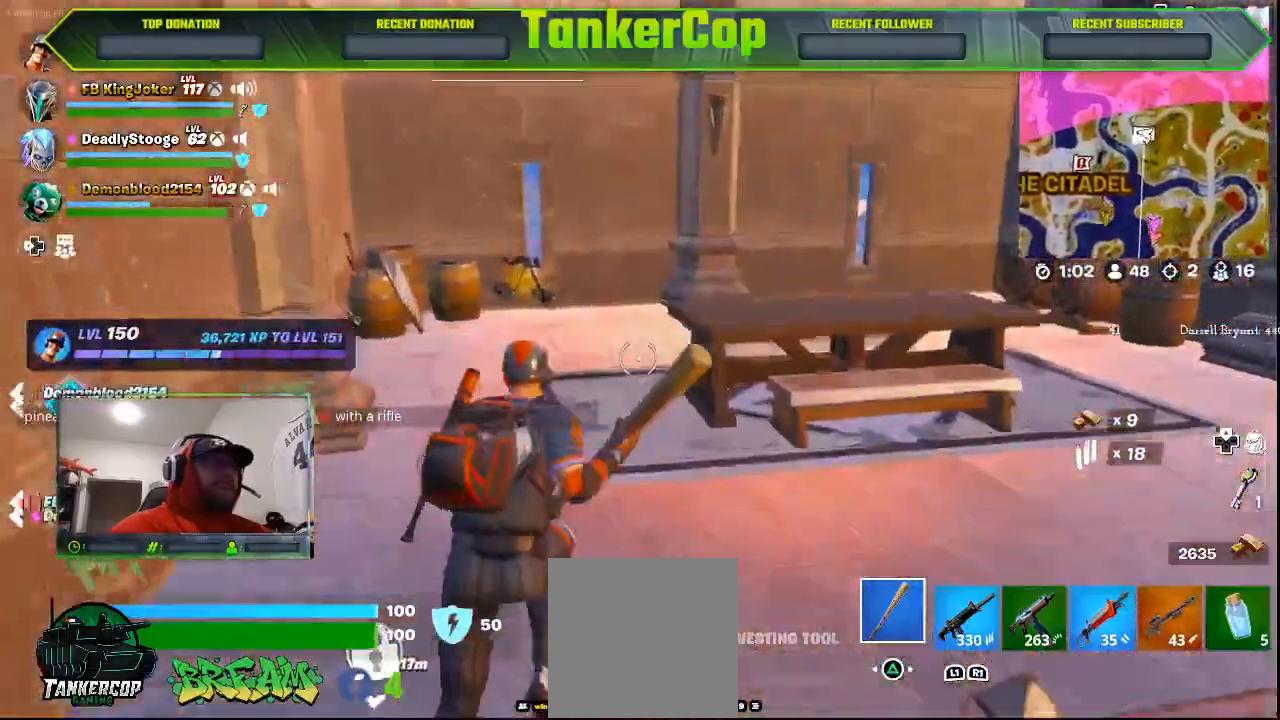
{"buttons": [], "left_stick": "up", "right_stick": "right", "events": []}
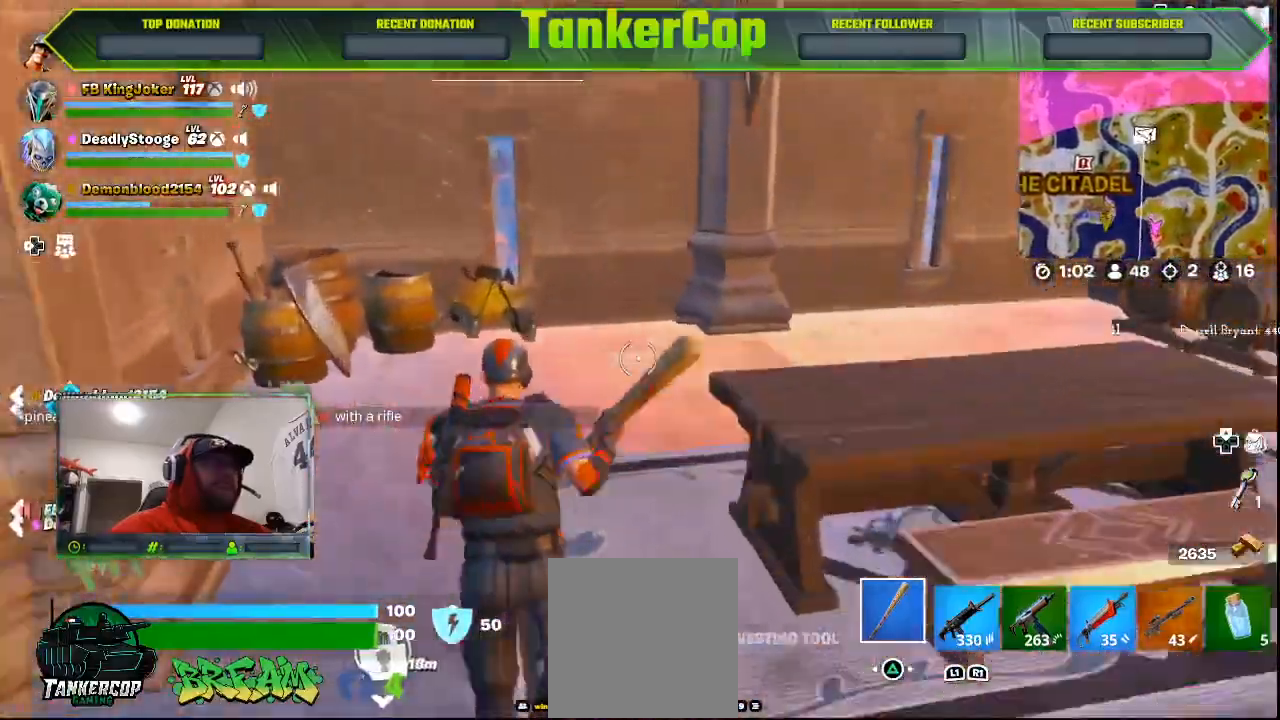
{"buttons": [], "left_stick": "up", "right_stick": "right", "events": []}
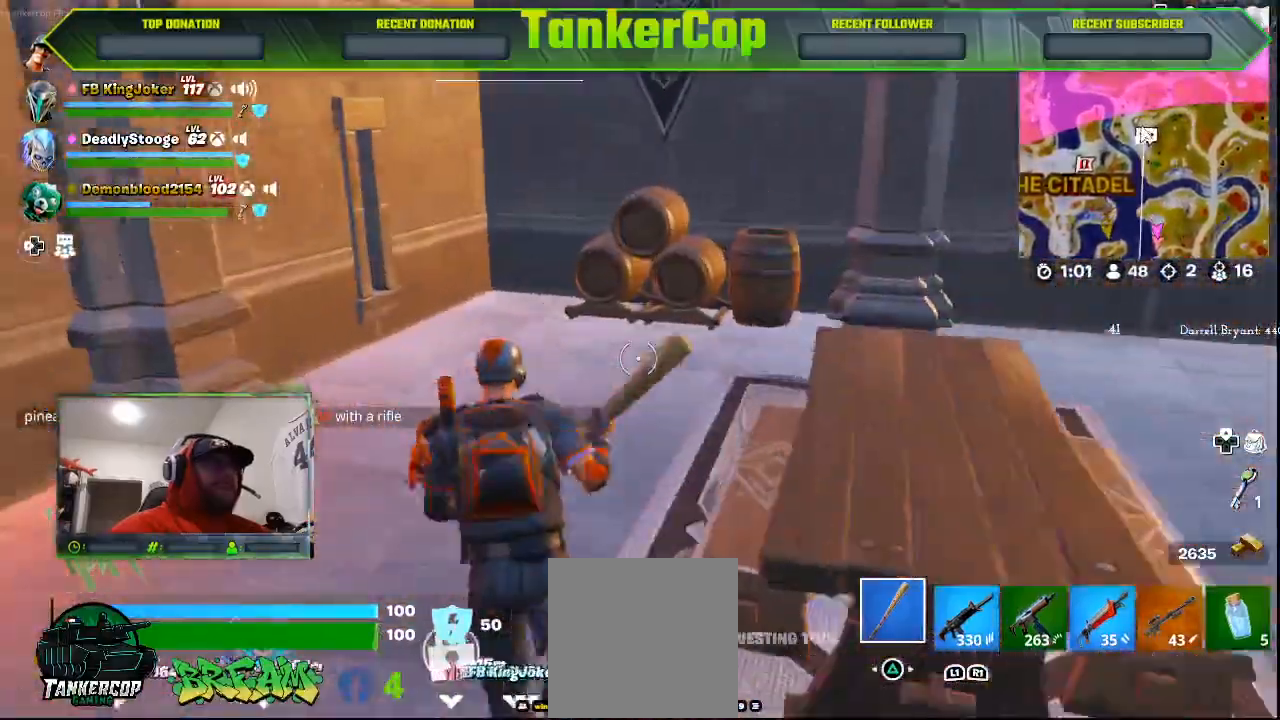
{"buttons": [], "left_stick": "up", "right_stick": "right", "events": []}
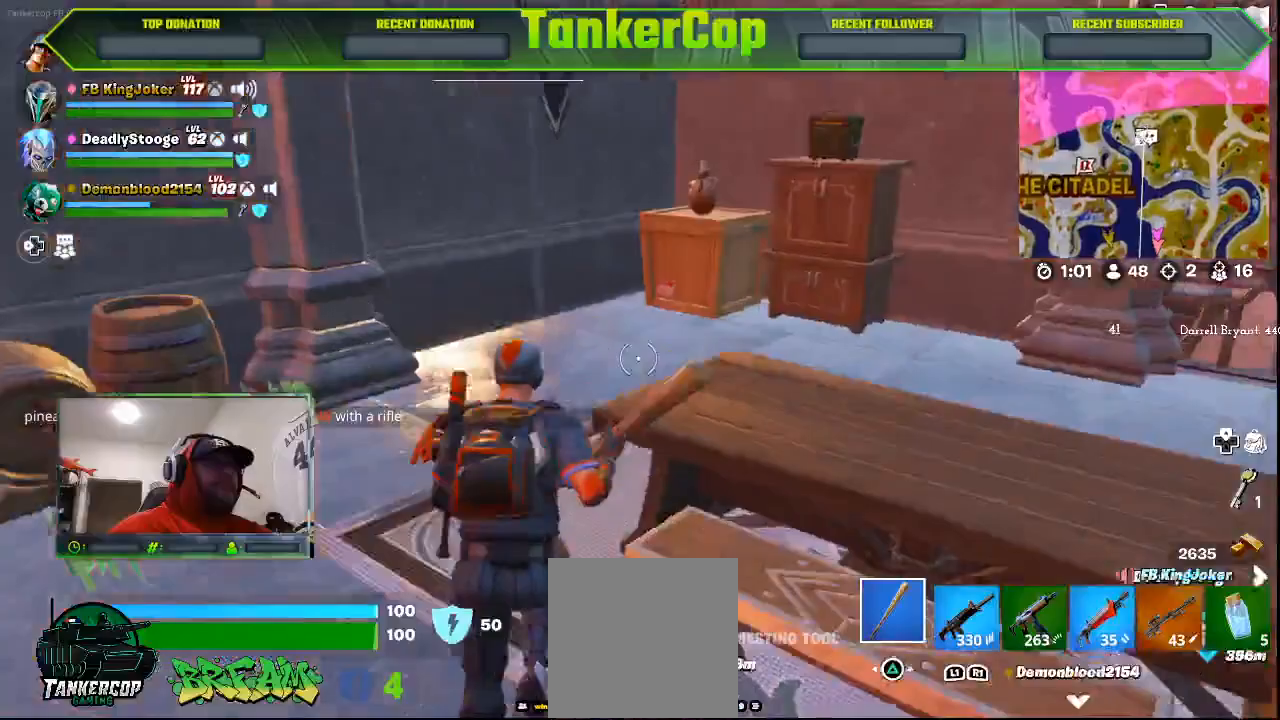
{"buttons": [], "left_stick": "right", "right_stick": "right", "events": [[67, "left_stick", "right"]]}
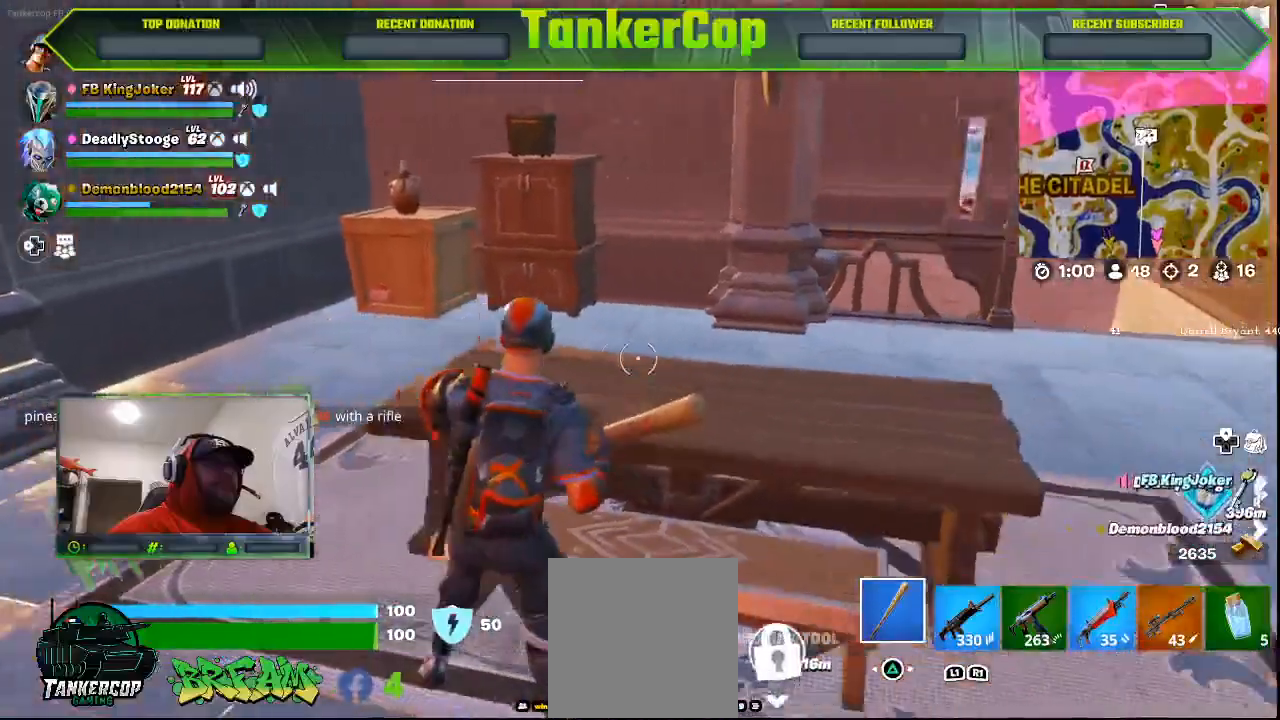
{"buttons": [], "left_stick": "right", "right_stick": "right"}
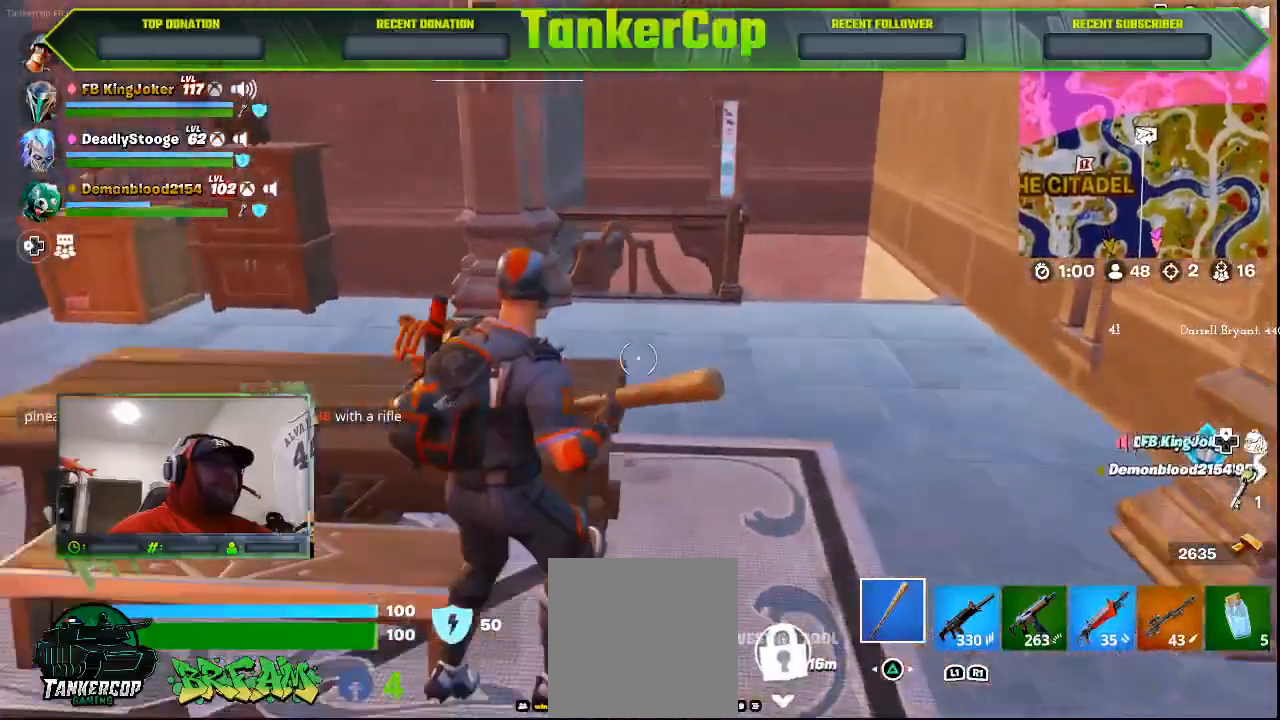
{"buttons": [], "left_stick": "up", "right_stick": "left", "events": [[233, "left_stick", "up-right"], [333, "right_stick", "center"], [433, "left_stick", "up"], [433, "right_stick", "left"]]}
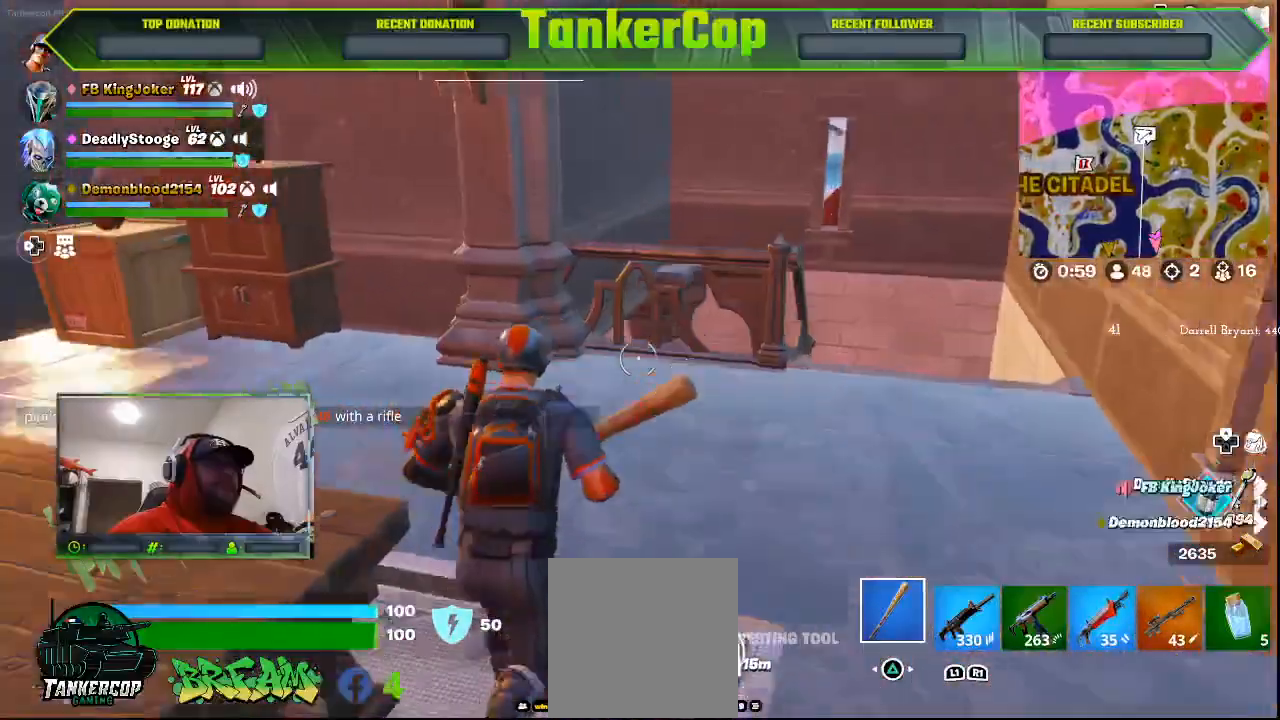
{"buttons": [], "left_stick": "up", "right_stick": "left", "events": []}
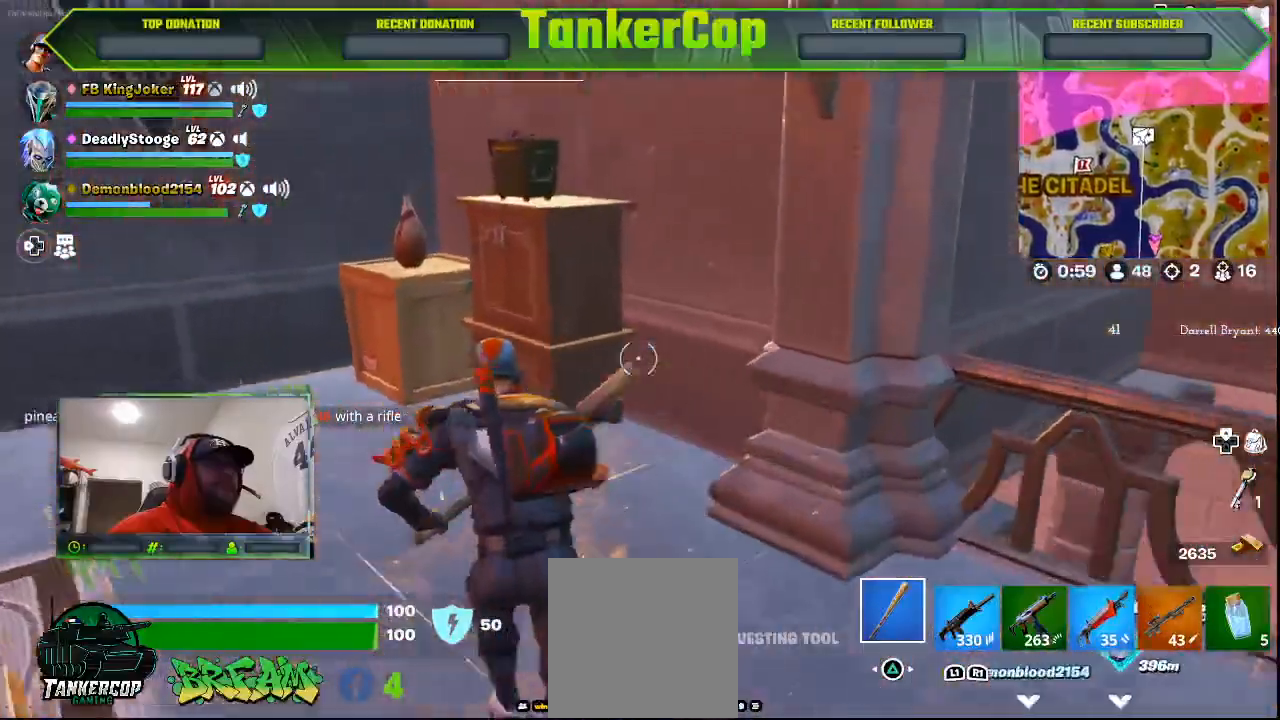
{"buttons": [], "left_stick": "center", "right_stick": "left", "events": [[33, "R2", "down"], [400, "R2", "up"], [467, "left_stick", "center"]]}